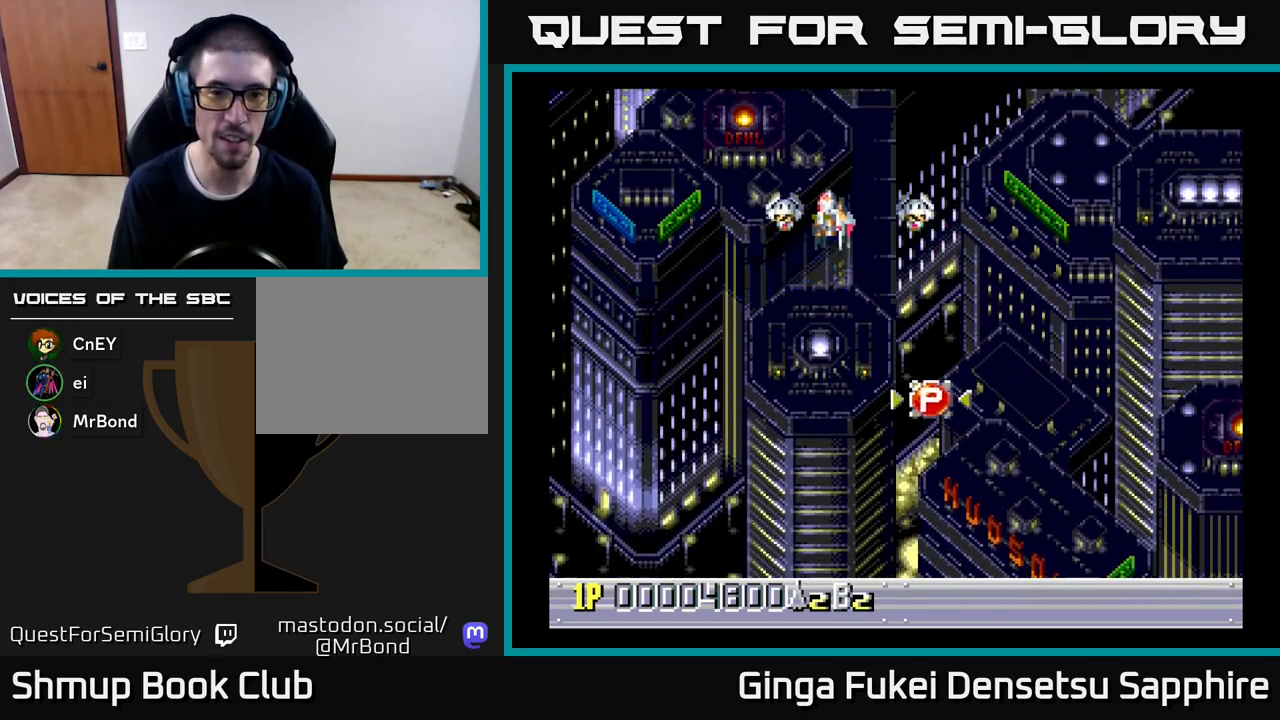
Gameplay with a controller (Xbox layout); each line is a JSON object with the inputs held at the frame after it. "events" lists button and stick changes between this image and that frame as [ms after this image, input, new state], when the widget could be followed in between. Not read: right_stick.
{"buttons": ["DPAD_UP"], "left_stick": "center", "events": [[283, "DPAD_LEFT", "up"], [317, "DPAD_RIGHT", "down"], [367, "DPAD_DOWN", "up"], [450, "DPAD_RIGHT", "up"], [483, "DPAD_UP", "down"]]}
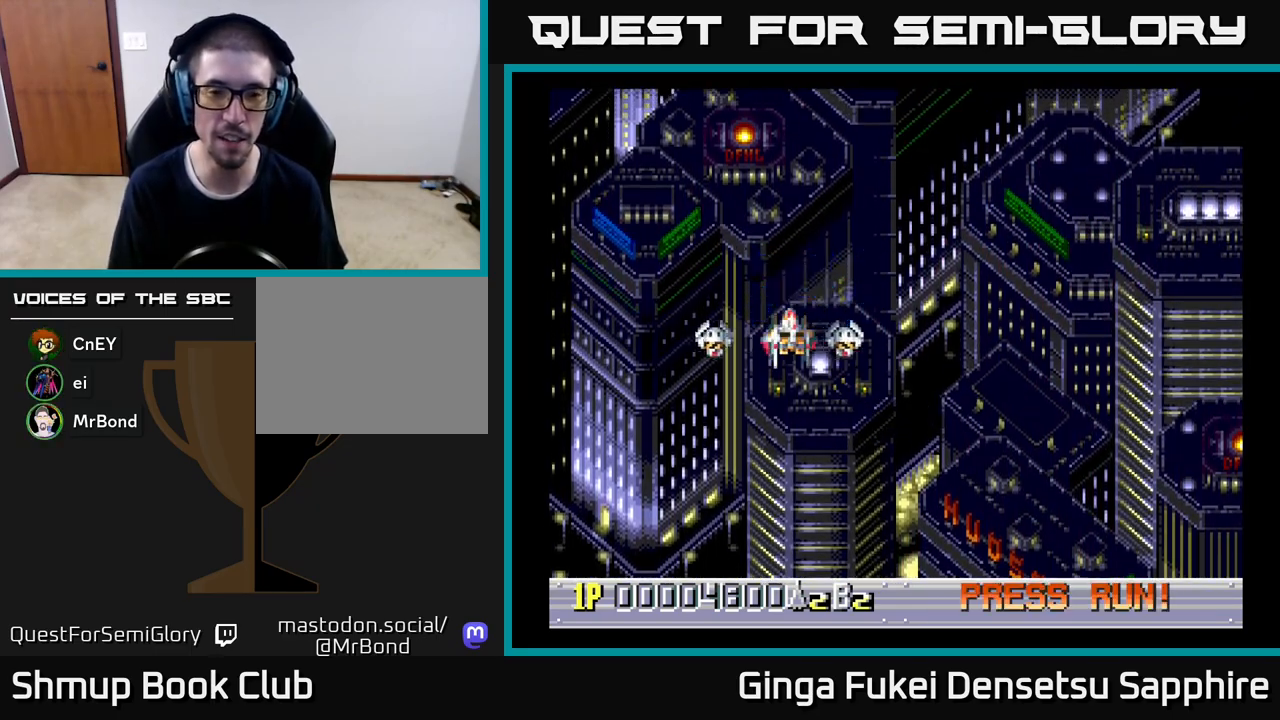
{"buttons": ["A", "DPAD_DOWN"], "left_stick": "center", "events": [[33, "DPAD_LEFT", "down"], [367, "A", "down"], [367, "DPAD_DOWN", "down"], [367, "DPAD_LEFT", "up"], [367, "DPAD_UP", "up"], [433, "DPAD_RIGHT", "down"], [450, "DPAD_RIGHT", "up"]]}
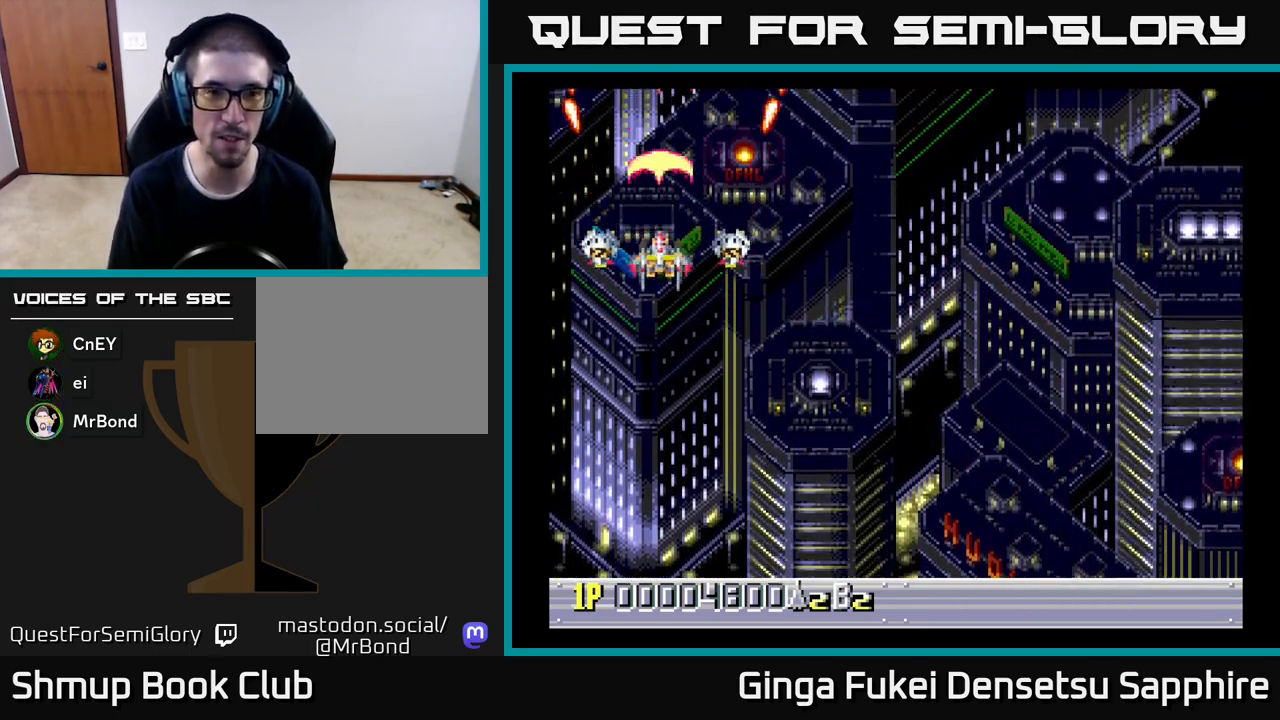
{"buttons": ["A", "DPAD_DOWN"], "left_stick": "center", "events": [[150, "DPAD_RIGHT", "down"], [250, "DPAD_RIGHT", "up"]]}
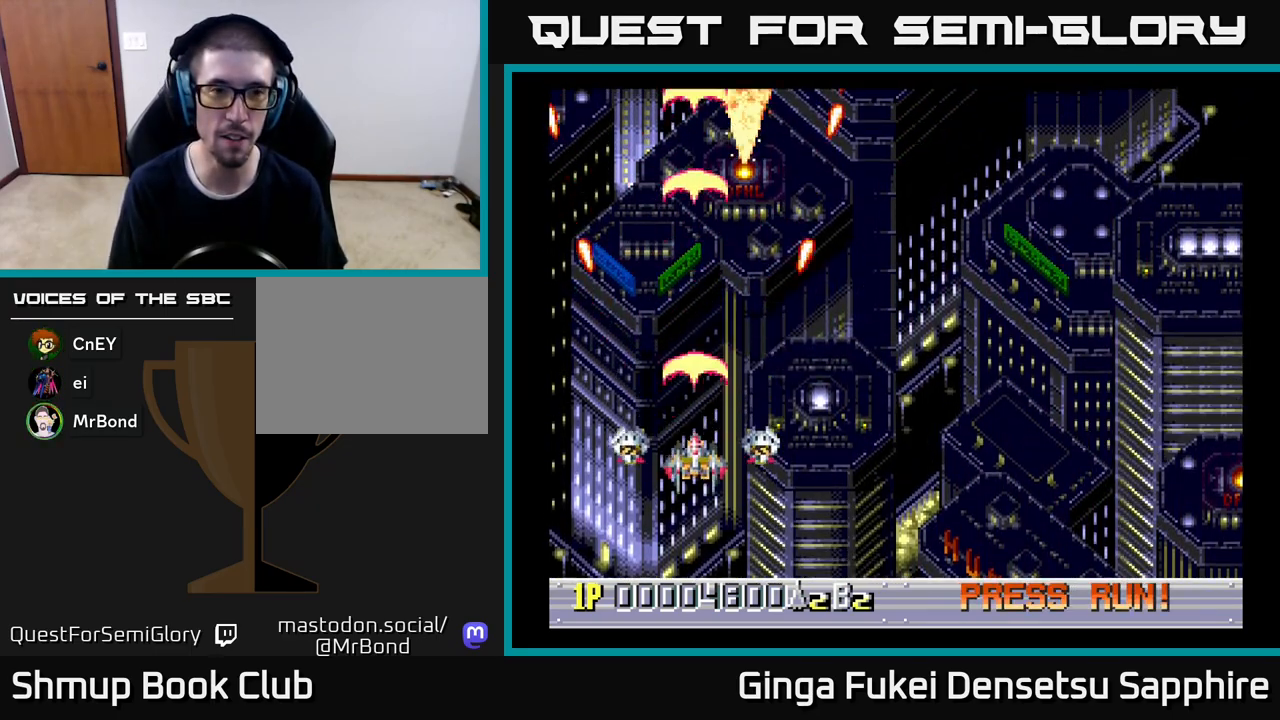
{"buttons": ["A"], "left_stick": "center", "events": [[17, "DPAD_RIGHT", "down"], [50, "DPAD_DOWN", "up"], [83, "DPAD_RIGHT", "up"], [83, "DPAD_UP", "down"], [417, "DPAD_UP", "up"]]}
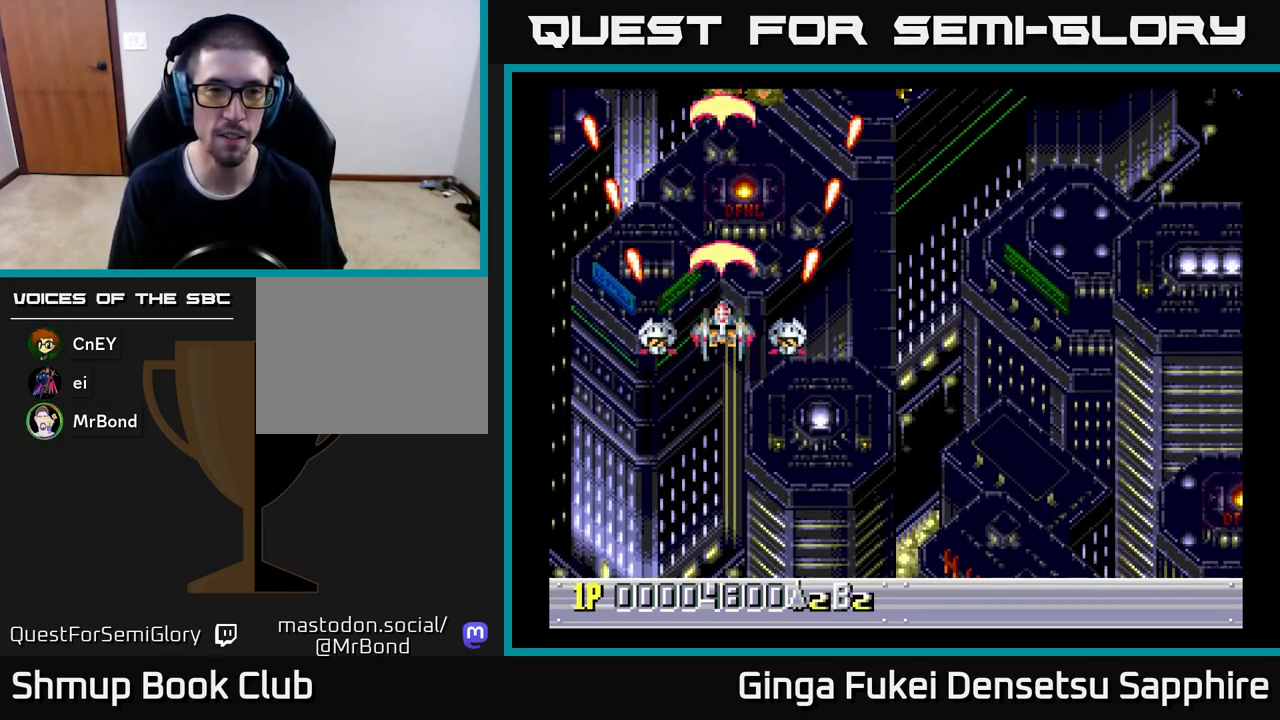
{"buttons": ["A", "DPAD_LEFT"], "left_stick": "center", "events": [[417, "DPAD_LEFT", "down"]]}
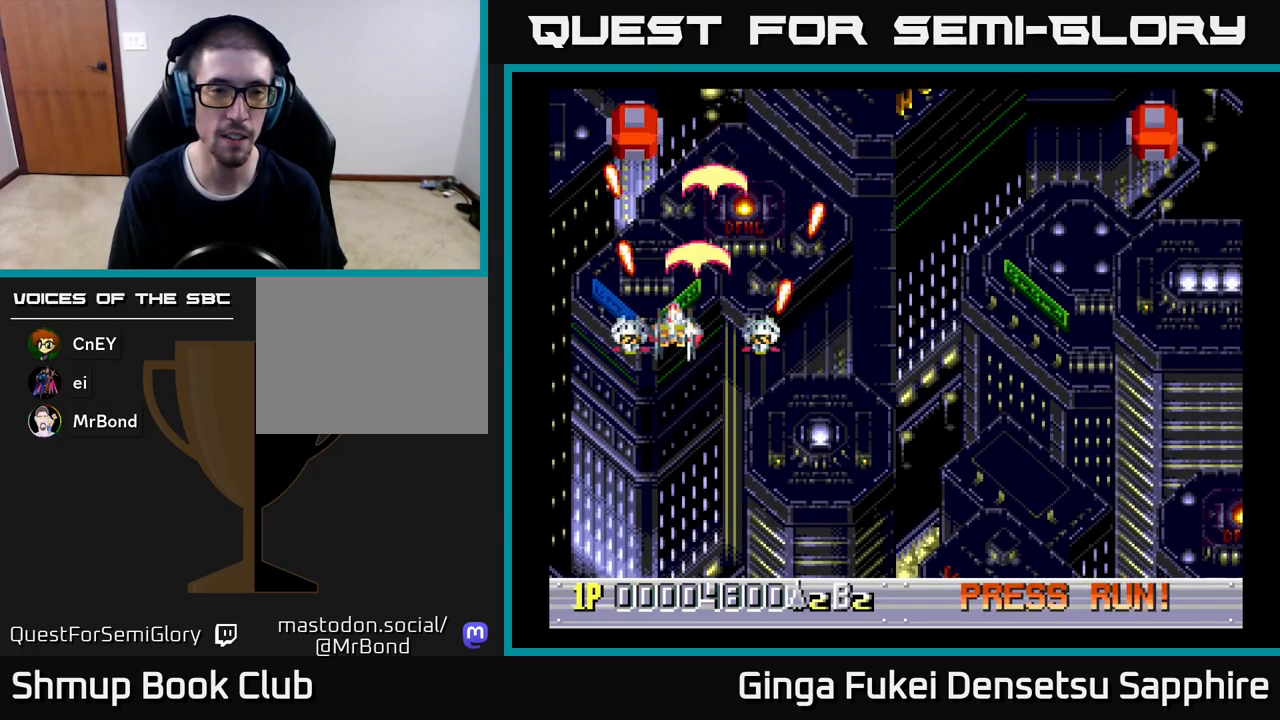
{"buttons": ["A", "DPAD_DOWN", "DPAD_RIGHT"], "left_stick": "center", "events": [[17, "DPAD_LEFT", "up"], [283, "DPAD_DOWN", "down"], [417, "DPAD_RIGHT", "down"]]}
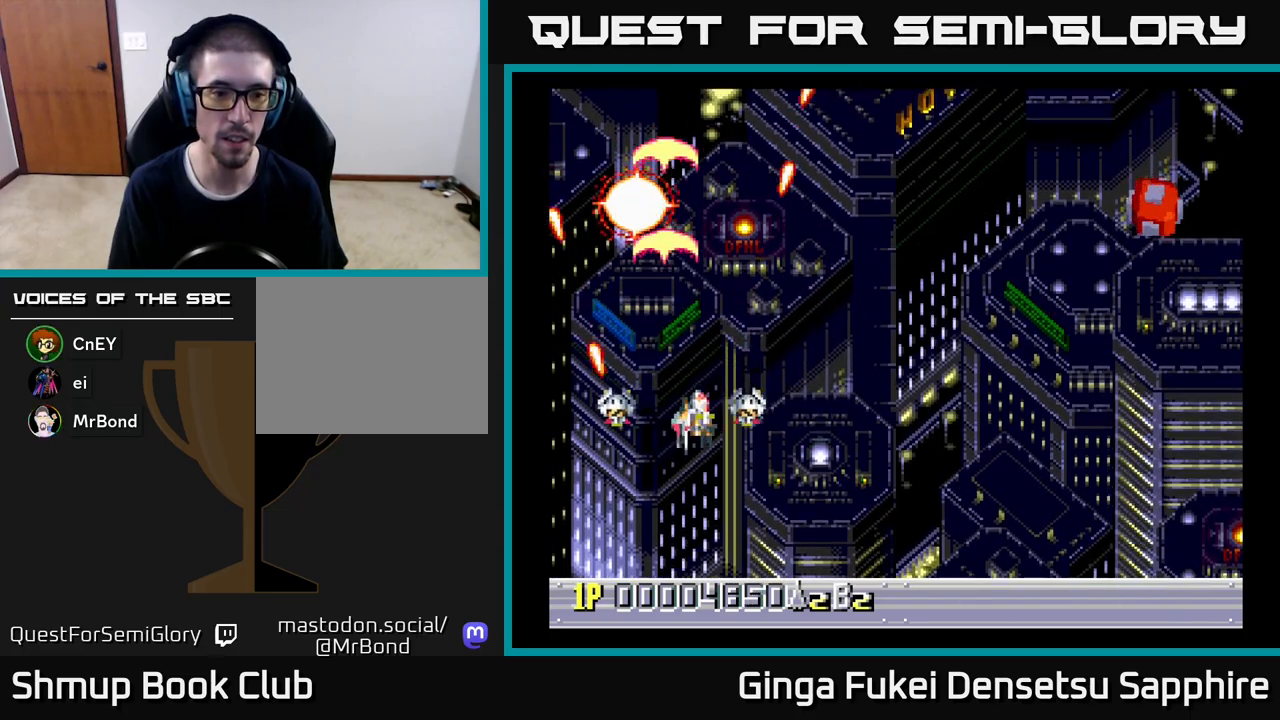
{"buttons": ["A", "DPAD_DOWN", "DPAD_RIGHT"], "left_stick": "center", "events": [[83, "DPAD_RIGHT", "up"], [150, "DPAD_LEFT", "down"], [233, "DPAD_LEFT", "up"], [317, "DPAD_RIGHT", "down"], [350, "DPAD_DOWN", "up"], [383, "DPAD_DOWN", "down"]]}
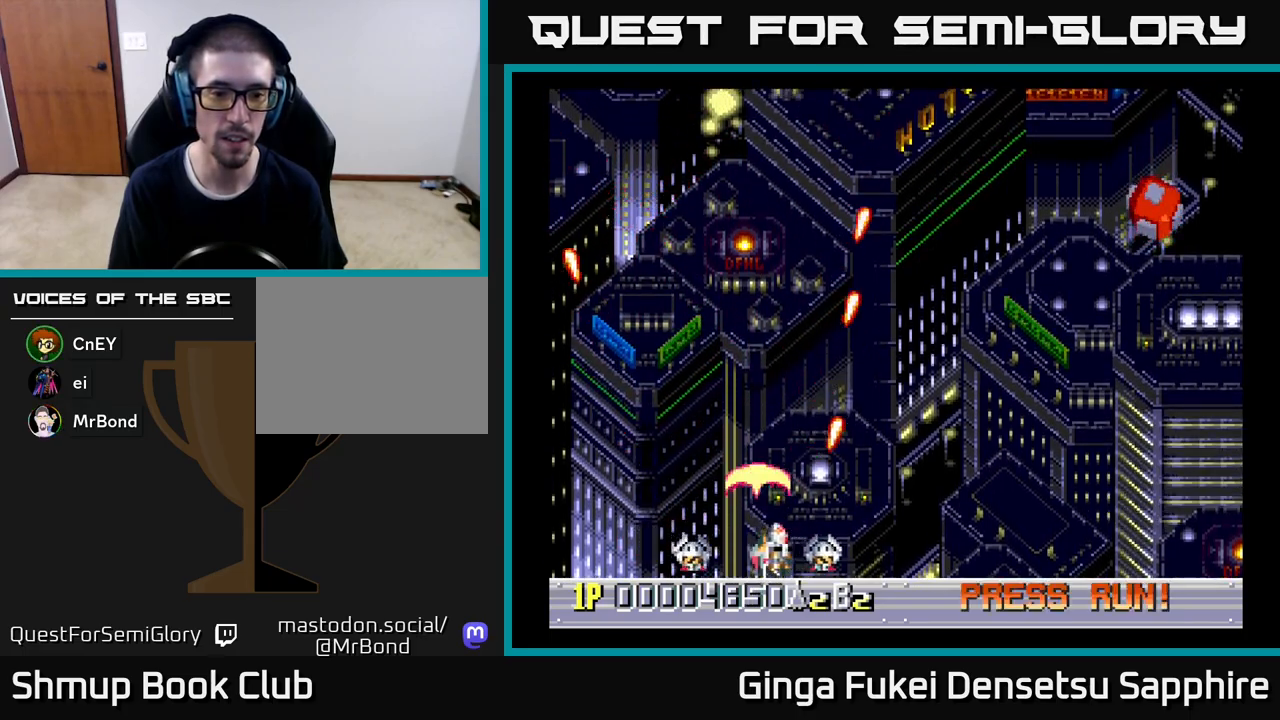
{"buttons": ["A", "DPAD_RIGHT"], "left_stick": "center", "events": [[67, "A", "up"], [100, "DPAD_DOWN", "up"], [233, "A", "down"]]}
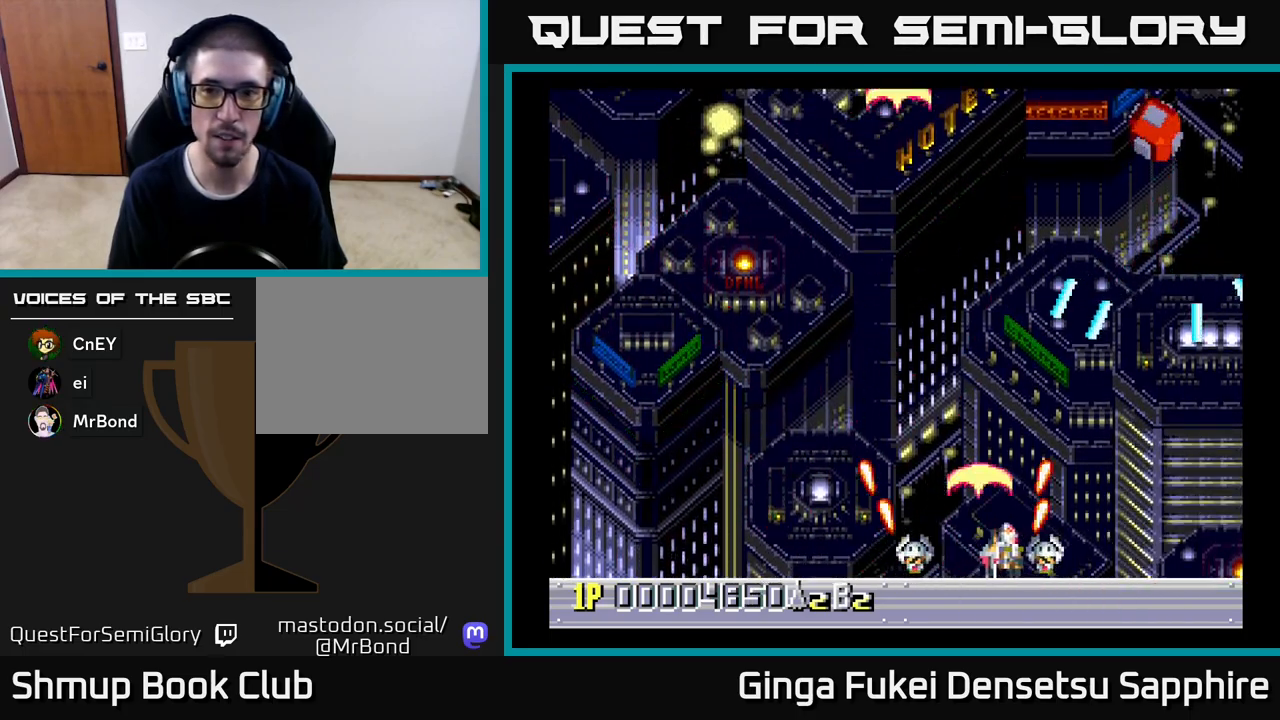
{"buttons": ["A", "DPAD_RIGHT"], "left_stick": "center", "events": [[317, "DPAD_RIGHT", "up"], [467, "DPAD_RIGHT", "down"]]}
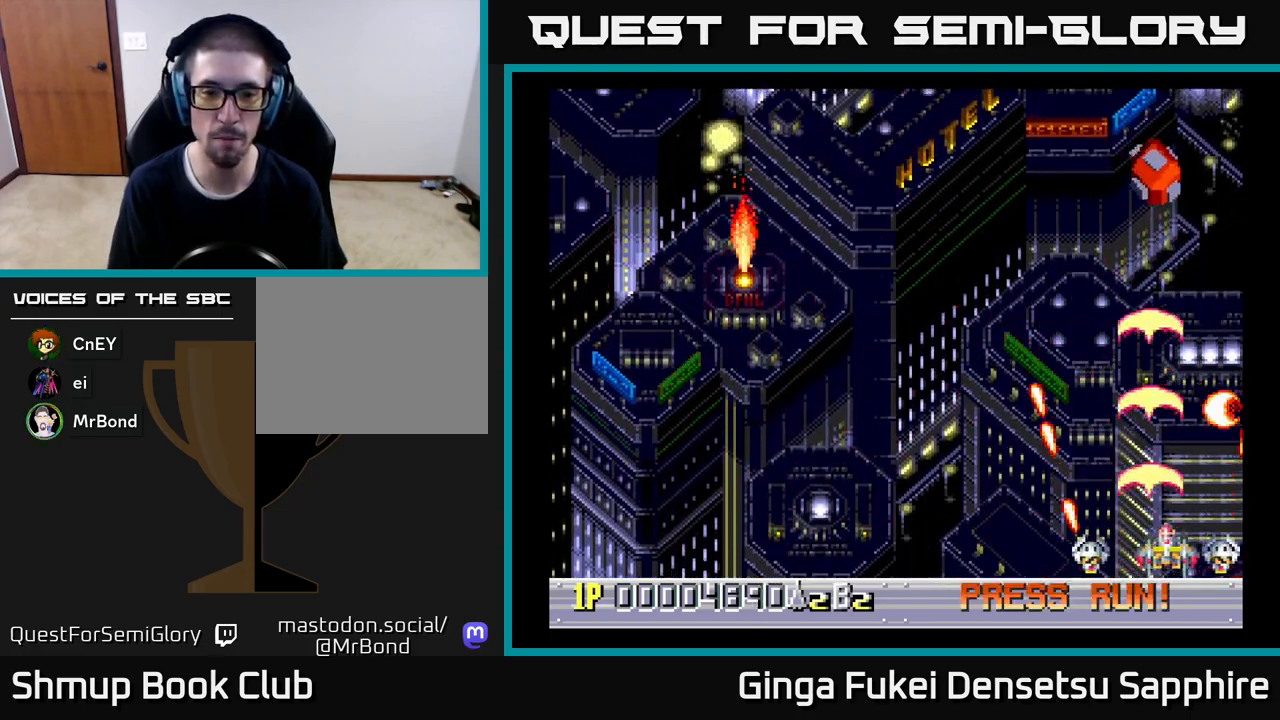
{"buttons": ["A", "DPAD_UP", "DPAD_RIGHT"], "left_stick": "center", "events": [[33, "DPAD_DOWN", "down"], [100, "DPAD_RIGHT", "up"], [133, "DPAD_LEFT", "down"], [200, "DPAD_DOWN", "up"], [350, "DPAD_UP", "down"], [367, "DPAD_LEFT", "up"], [383, "DPAD_RIGHT", "down"]]}
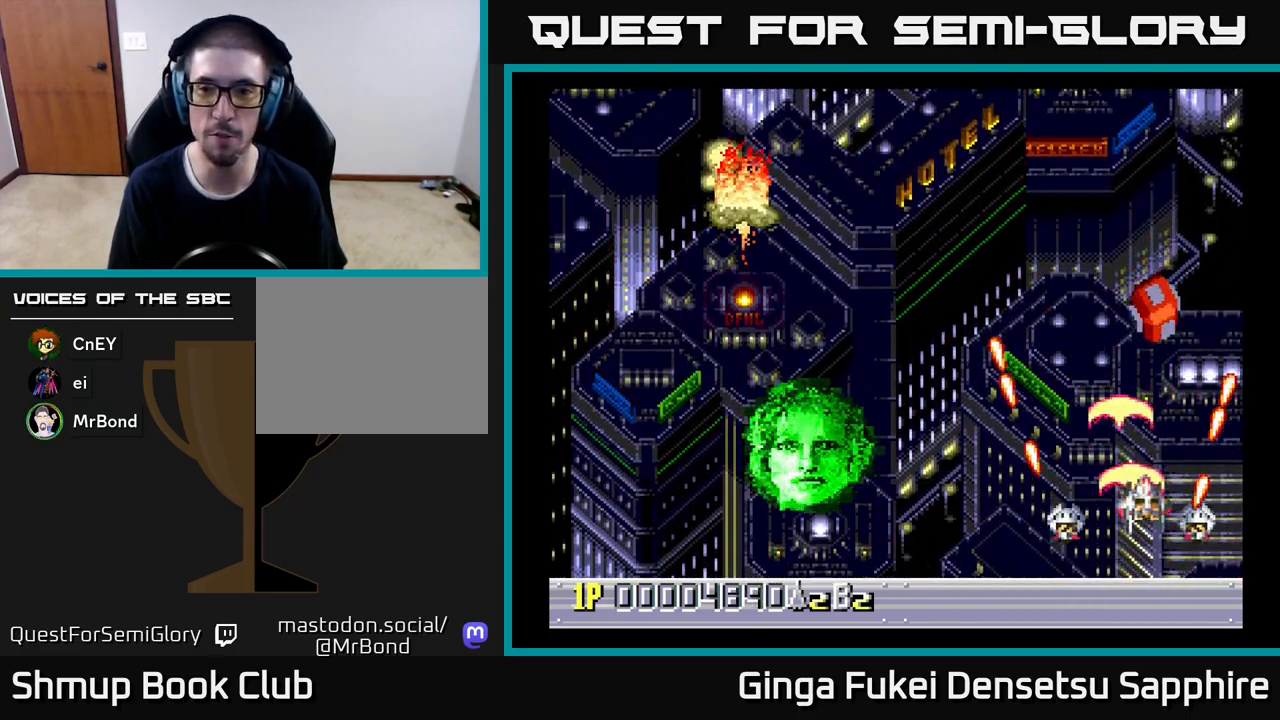
{"buttons": ["A", "DPAD_LEFT"], "left_stick": "center", "events": [[33, "DPAD_RIGHT", "up"], [33, "DPAD_UP", "up"], [283, "DPAD_DOWN", "down"], [433, "DPAD_LEFT", "down"], [500, "DPAD_DOWN", "up"]]}
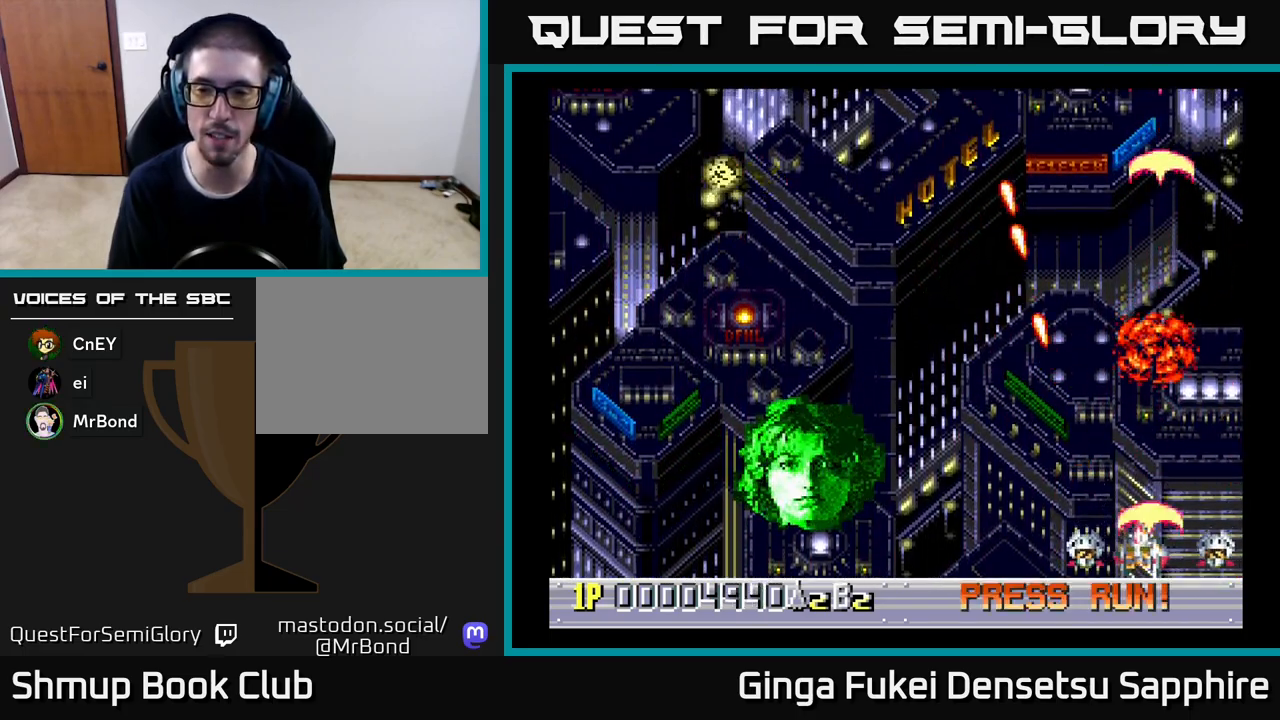
{"buttons": ["DPAD_UP", "DPAD_LEFT"], "left_stick": "center", "events": [[50, "A", "up"], [150, "DPAD_UP", "down"]]}
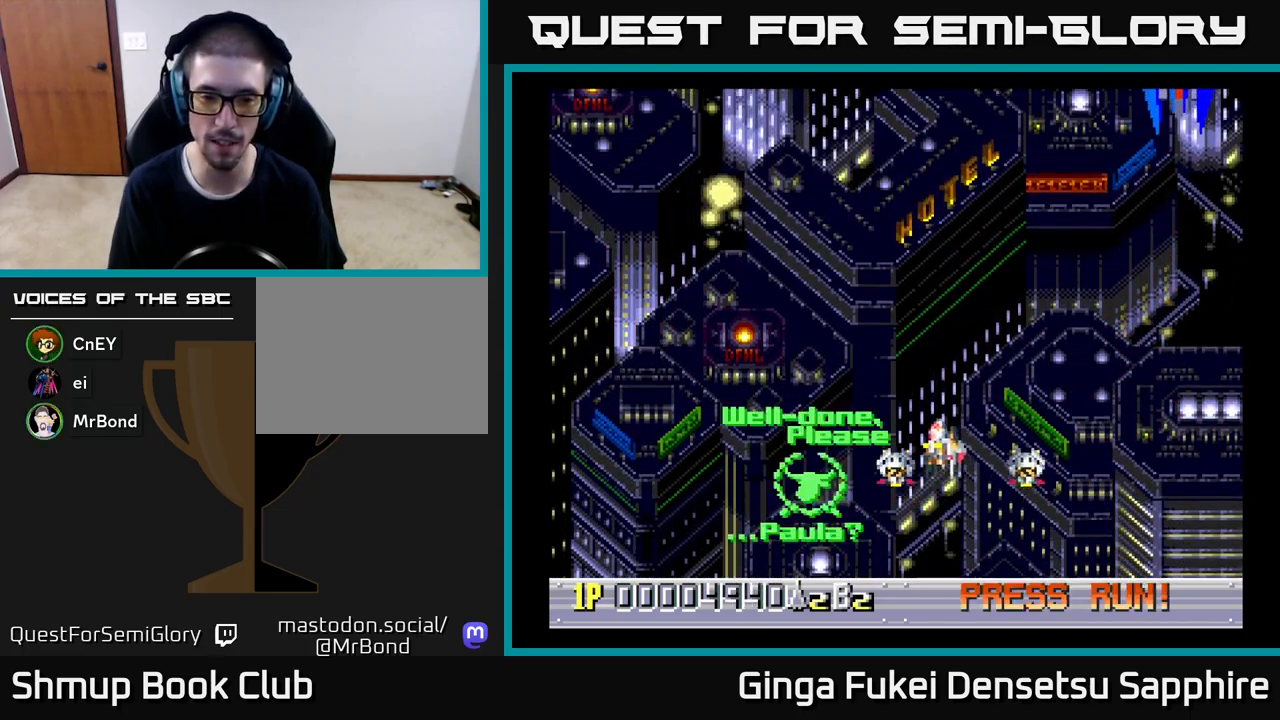
{"buttons": [], "left_stick": "center", "events": [[17, "DPAD_LEFT", "up"], [17, "DPAD_UP", "up"]]}
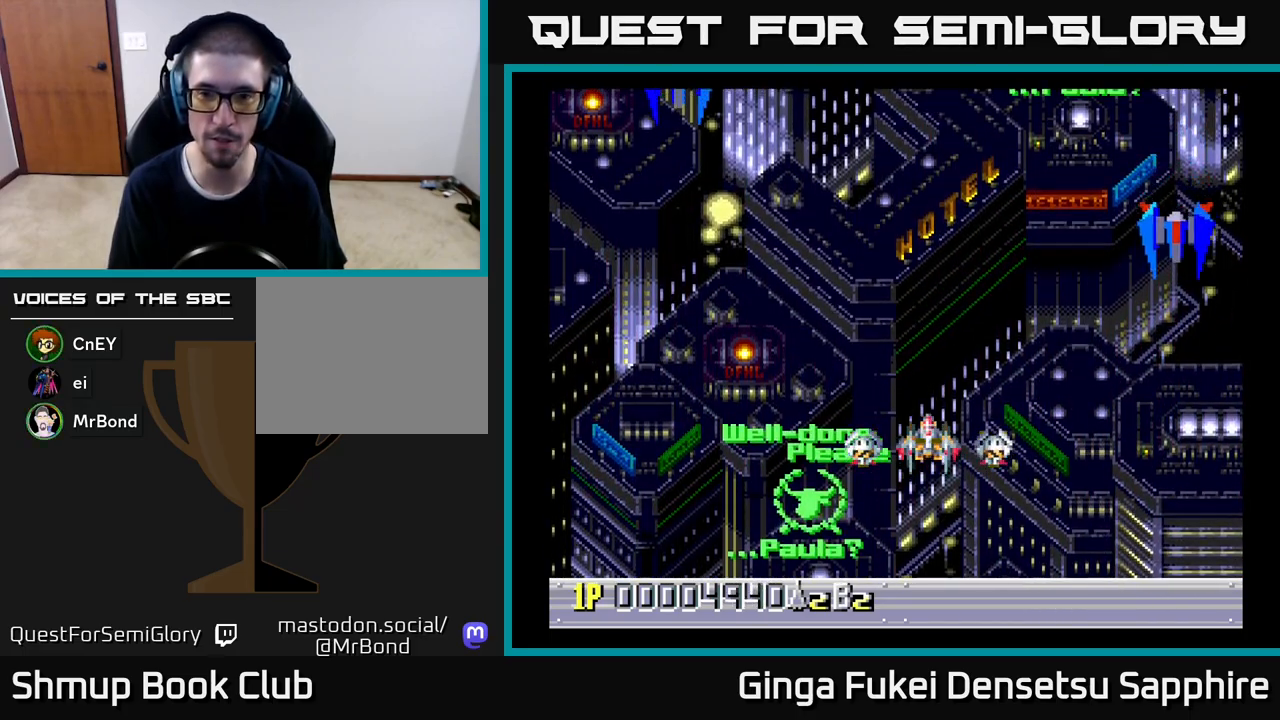
{"buttons": [], "left_stick": "center", "events": []}
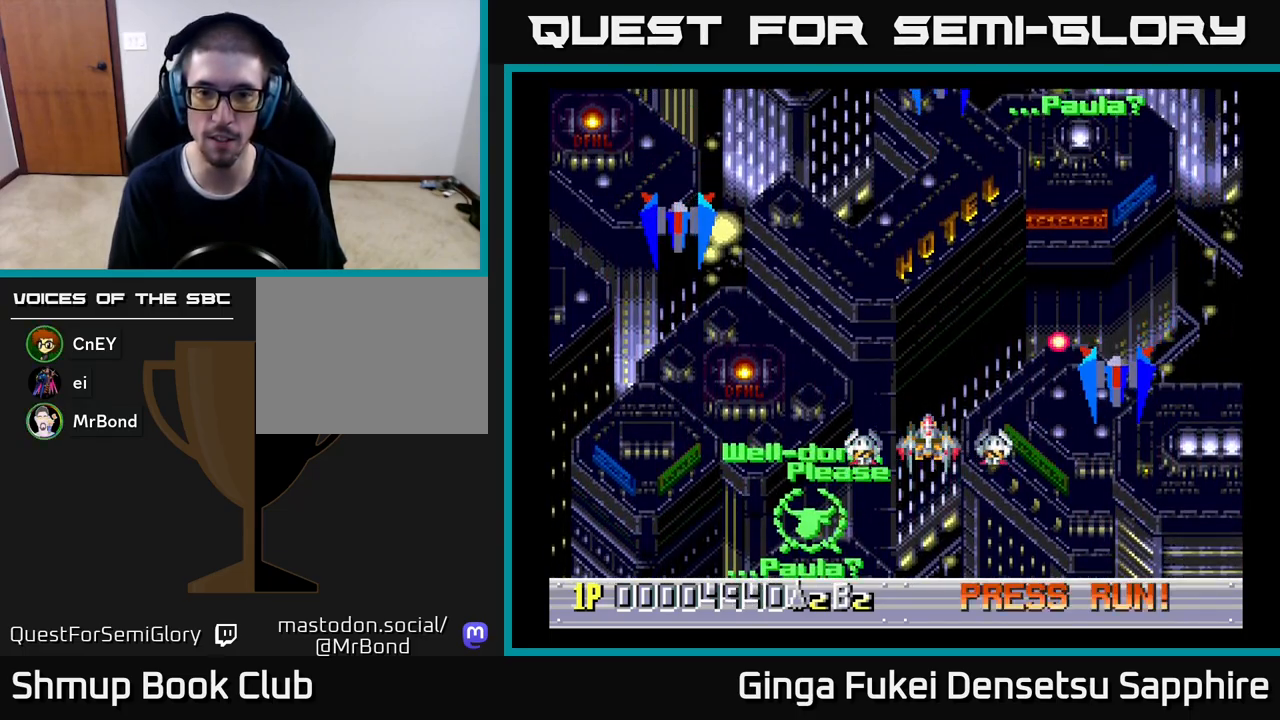
{"buttons": ["DPAD_DOWN", "DPAD_LEFT"], "left_stick": "center", "events": [[133, "DPAD_LEFT", "down"], [200, "DPAD_DOWN", "down"], [283, "DPAD_LEFT", "up"], [333, "DPAD_RIGHT", "down"], [367, "DPAD_RIGHT", "up"], [417, "DPAD_LEFT", "down"]]}
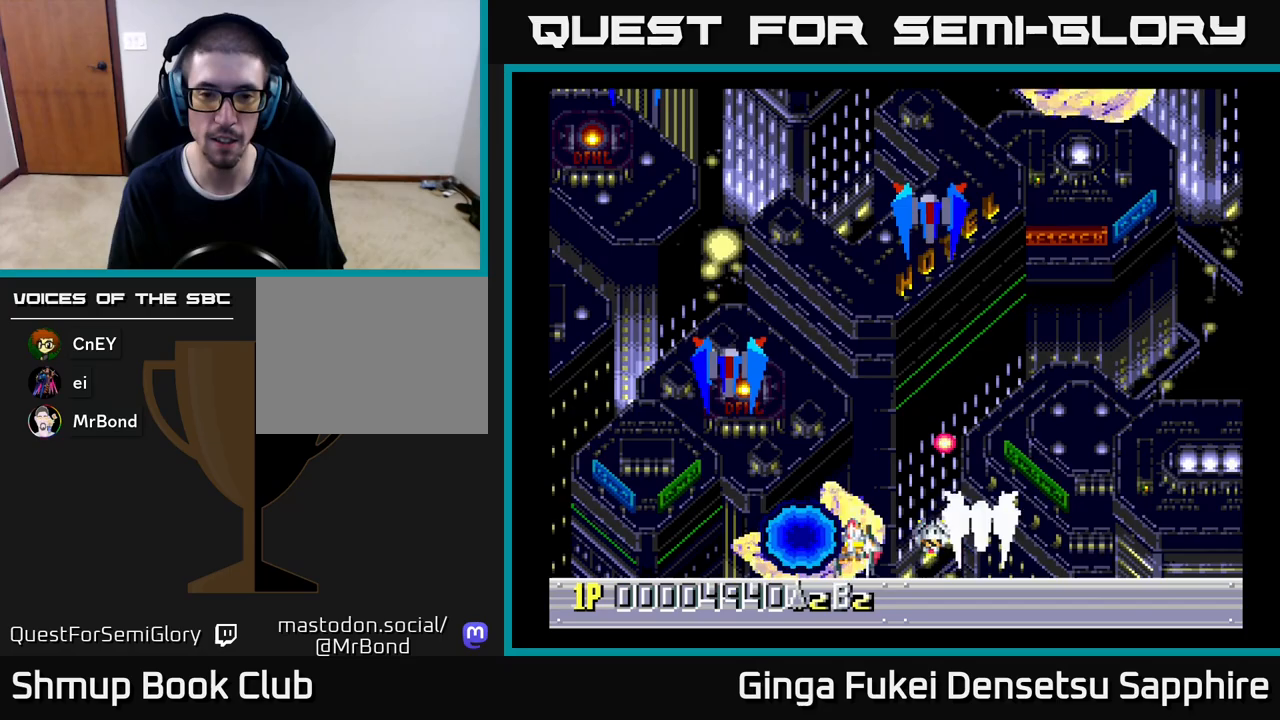
{"buttons": ["DPAD_UP", "DPAD_LEFT"], "left_stick": "center", "events": [[17, "A", "down"], [117, "DPAD_DOWN", "up"], [133, "A", "up"], [500, "DPAD_UP", "down"]]}
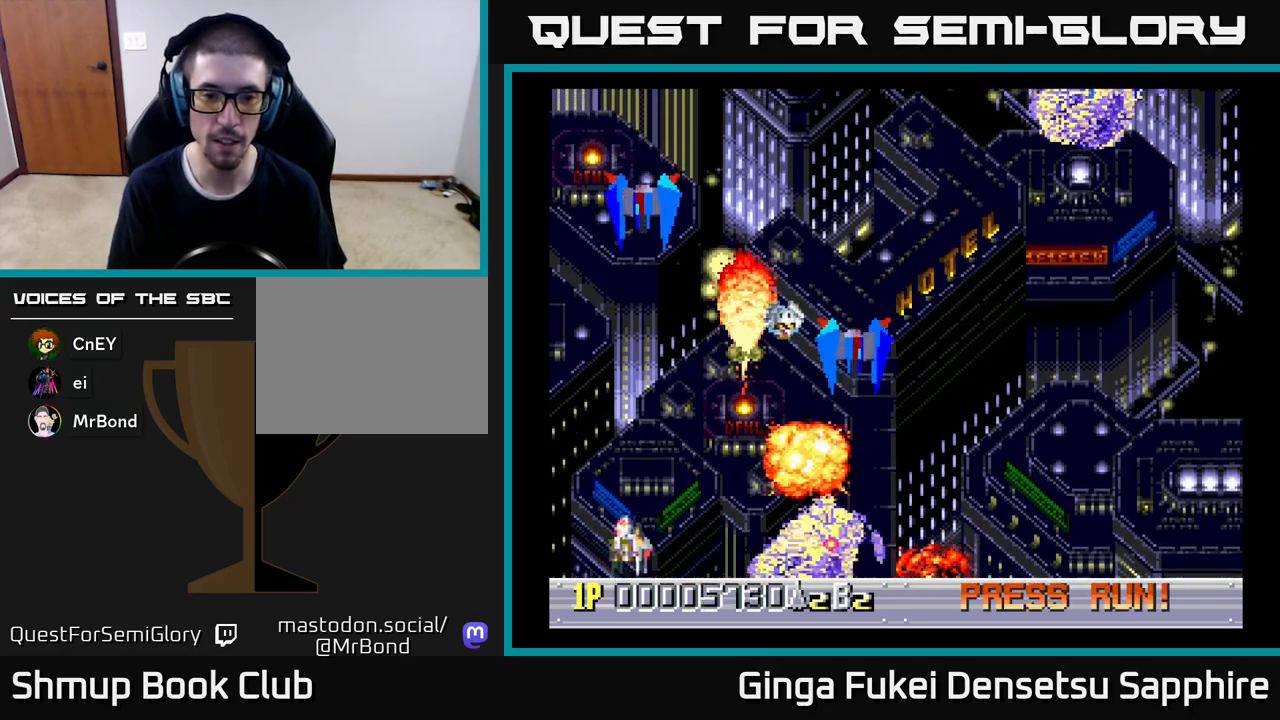
{"buttons": ["A", "DPAD_RIGHT"], "left_stick": "center", "events": [[83, "DPAD_LEFT", "up"], [133, "DPAD_RIGHT", "down"], [150, "DPAD_UP", "up"], [167, "A", "down"], [200, "DPAD_DOWN", "down"], [350, "DPAD_DOWN", "up"]]}
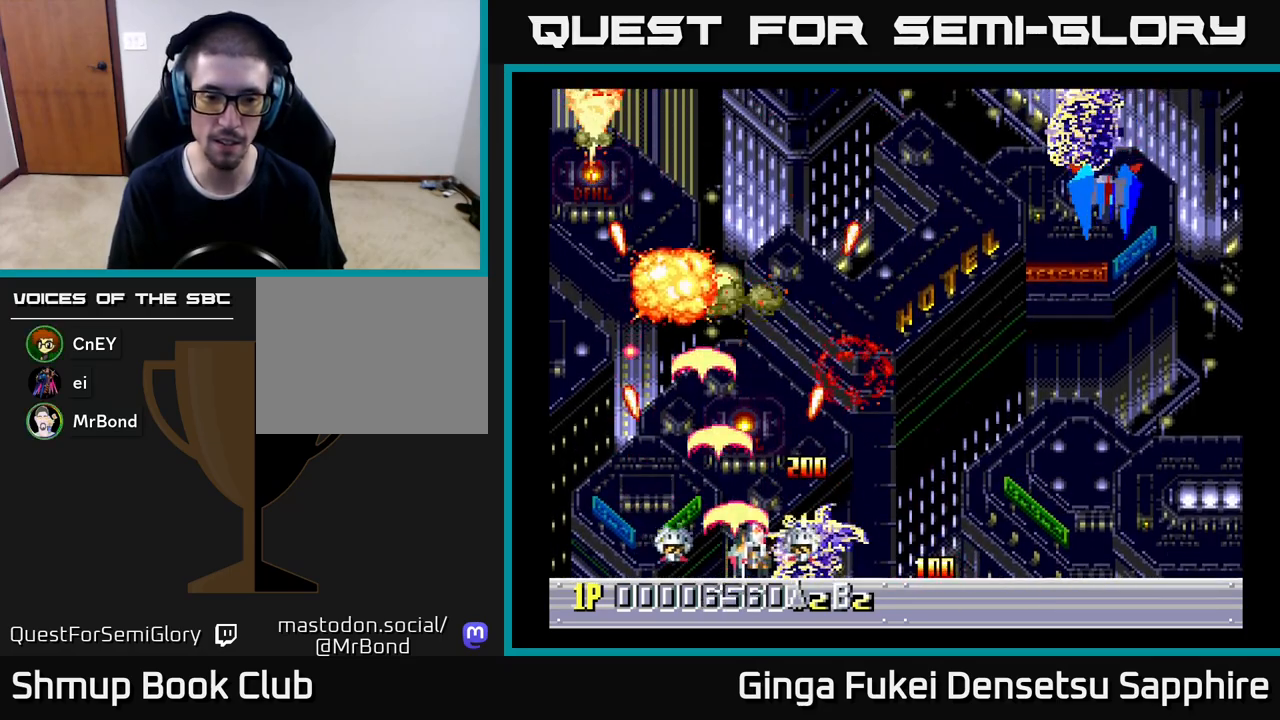
{"buttons": ["A", "DPAD_RIGHT"], "left_stick": "center", "events": []}
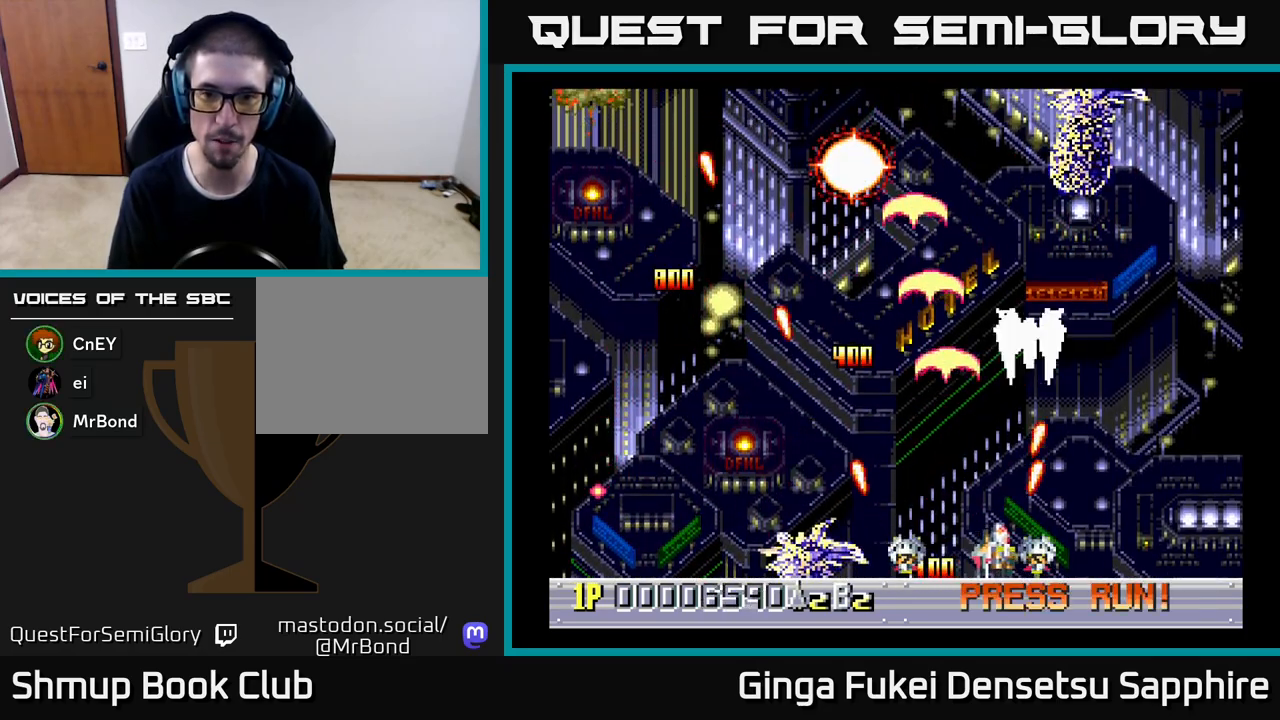
{"buttons": ["A", "DPAD_LEFT"], "left_stick": "center", "events": [[50, "DPAD_DOWN", "down"], [67, "DPAD_DOWN", "up"], [67, "DPAD_LEFT", "down"], [67, "DPAD_RIGHT", "up"]]}
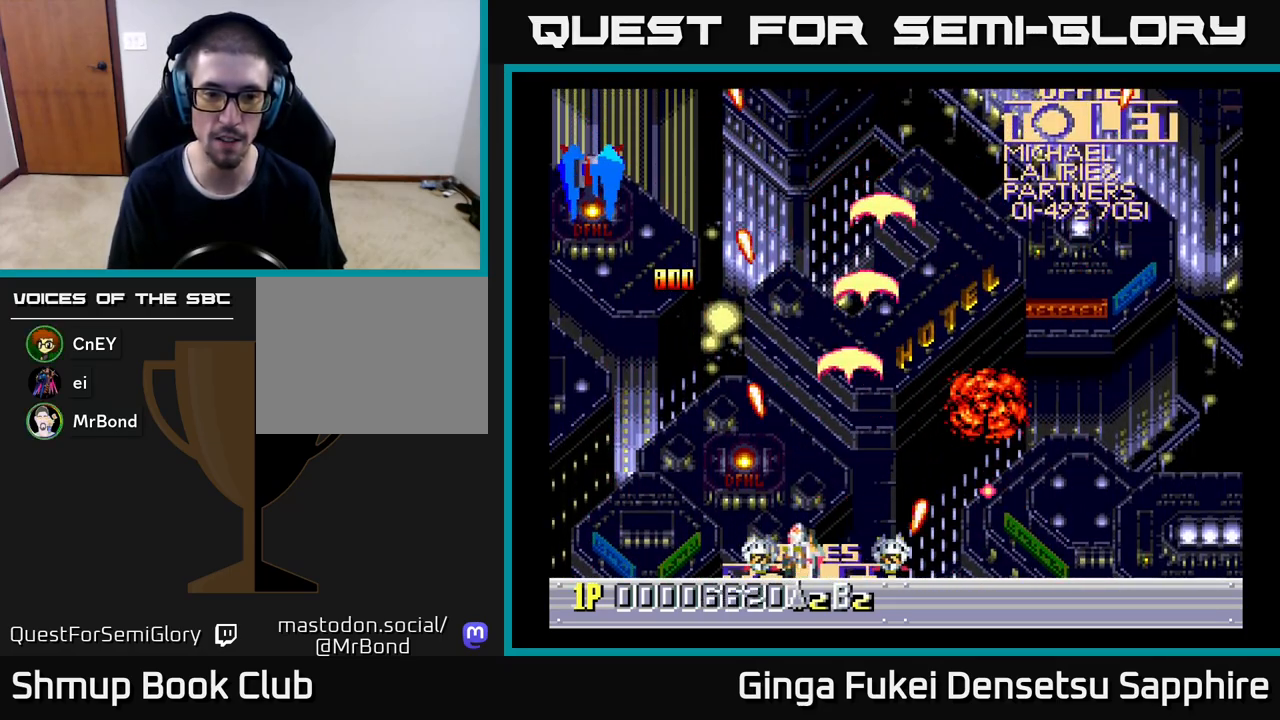
{"buttons": ["A", "DPAD_RIGHT"], "left_stick": "center", "events": [[317, "DPAD_LEFT", "up"], [350, "DPAD_DOWN", "down"], [367, "DPAD_DOWN", "up"], [367, "DPAD_RIGHT", "down"]]}
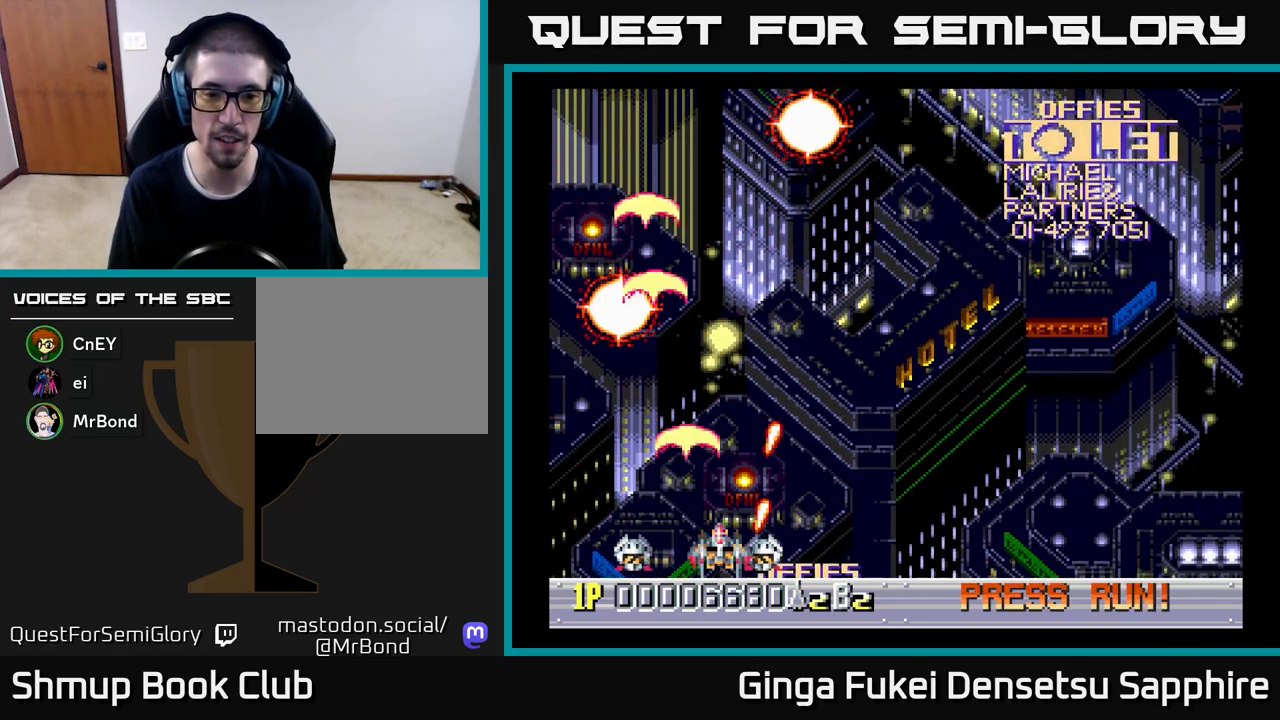
{"buttons": ["A", "DPAD_RIGHT"], "left_stick": "center", "events": []}
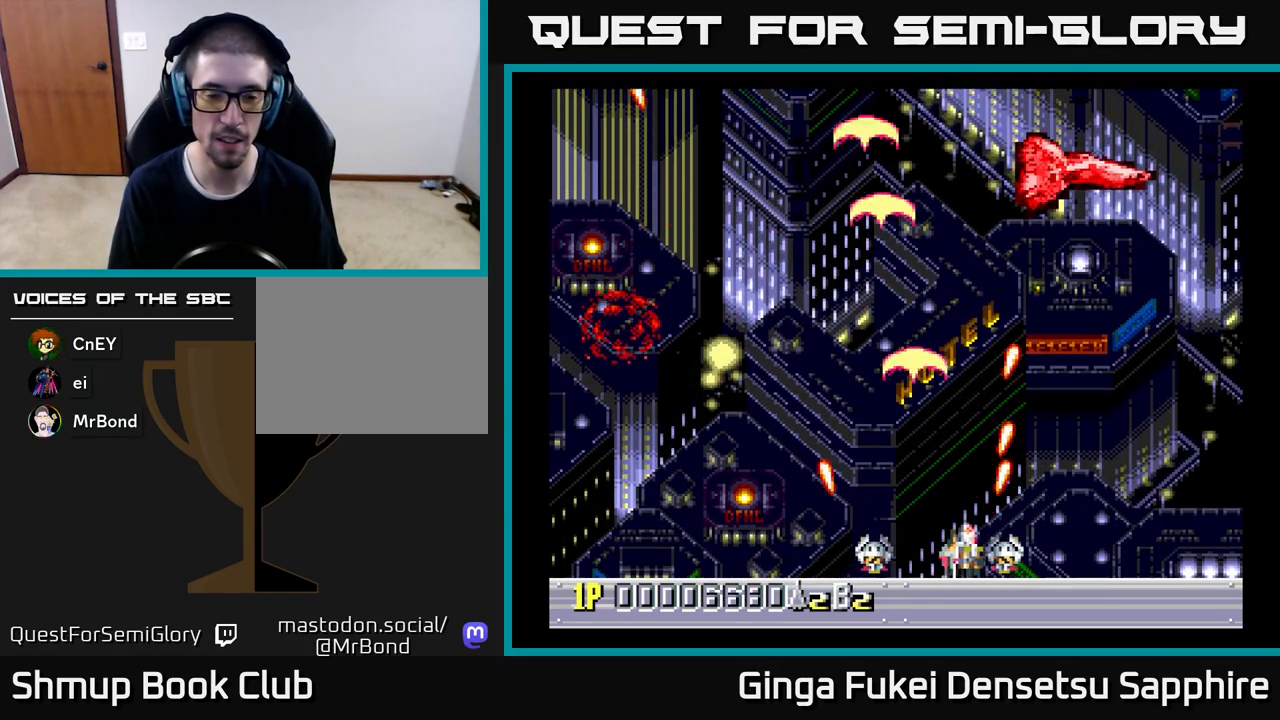
{"buttons": ["DPAD_LEFT"], "left_stick": "center", "events": [[183, "A", "up"], [250, "DPAD_RIGHT", "up"], [350, "DPAD_LEFT", "down"]]}
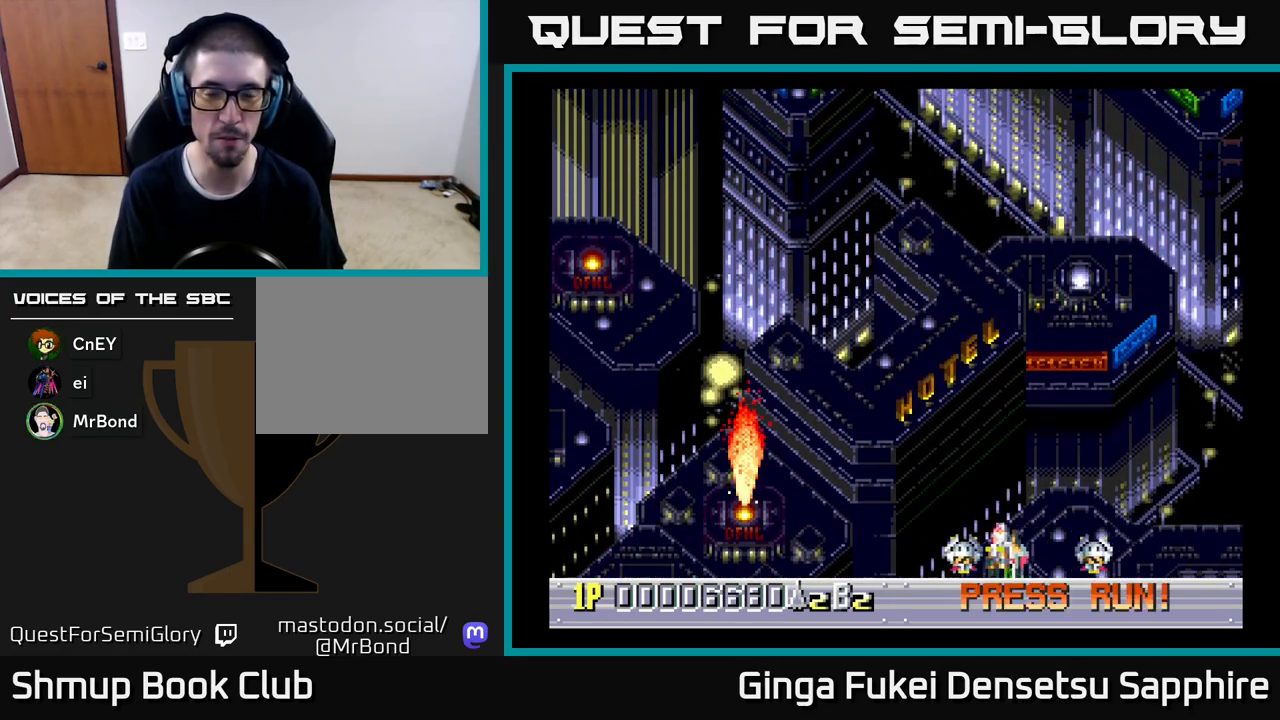
{"buttons": [], "left_stick": "center", "events": [[50, "DPAD_LEFT", "up"]]}
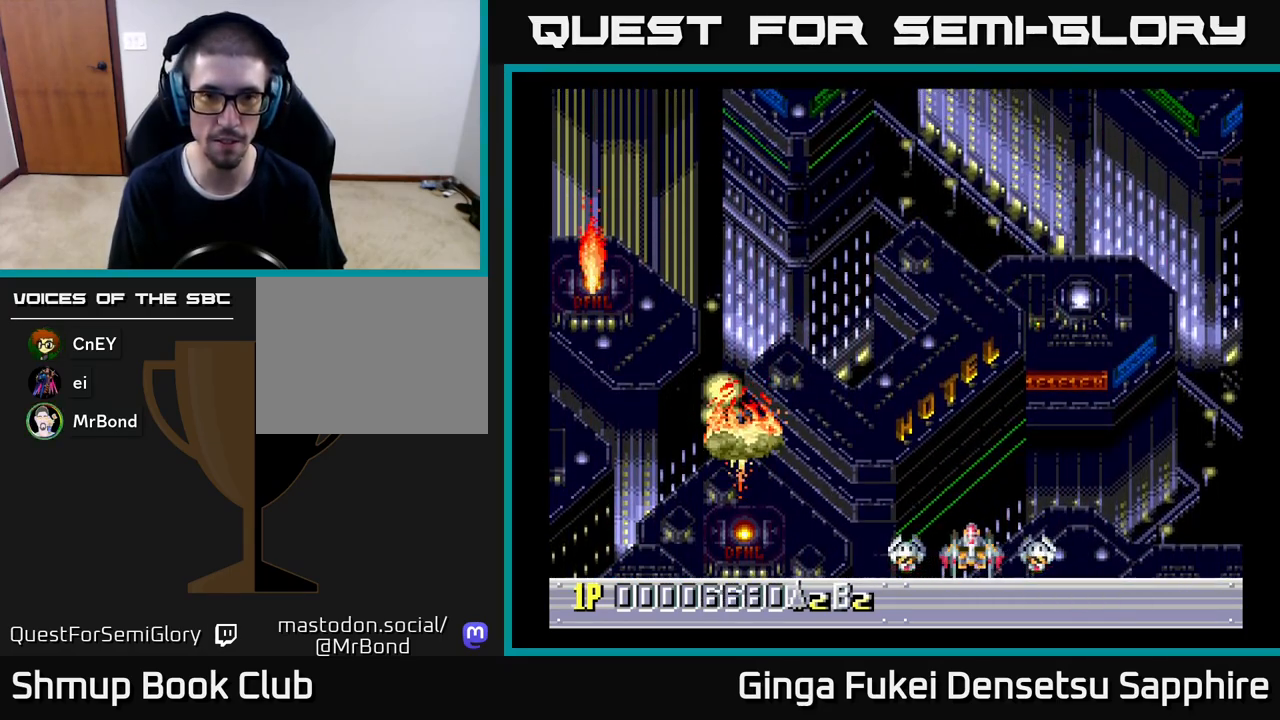
{"buttons": [], "left_stick": "center", "events": []}
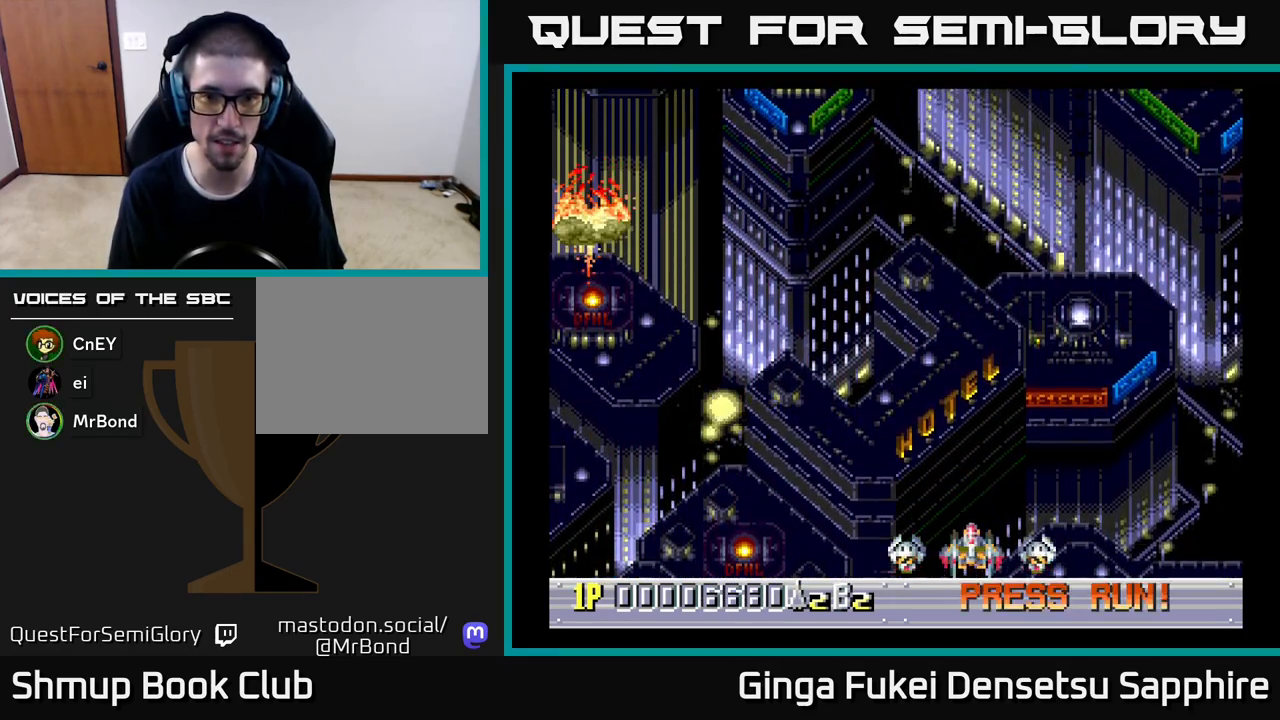
{"buttons": [], "left_stick": "center", "events": []}
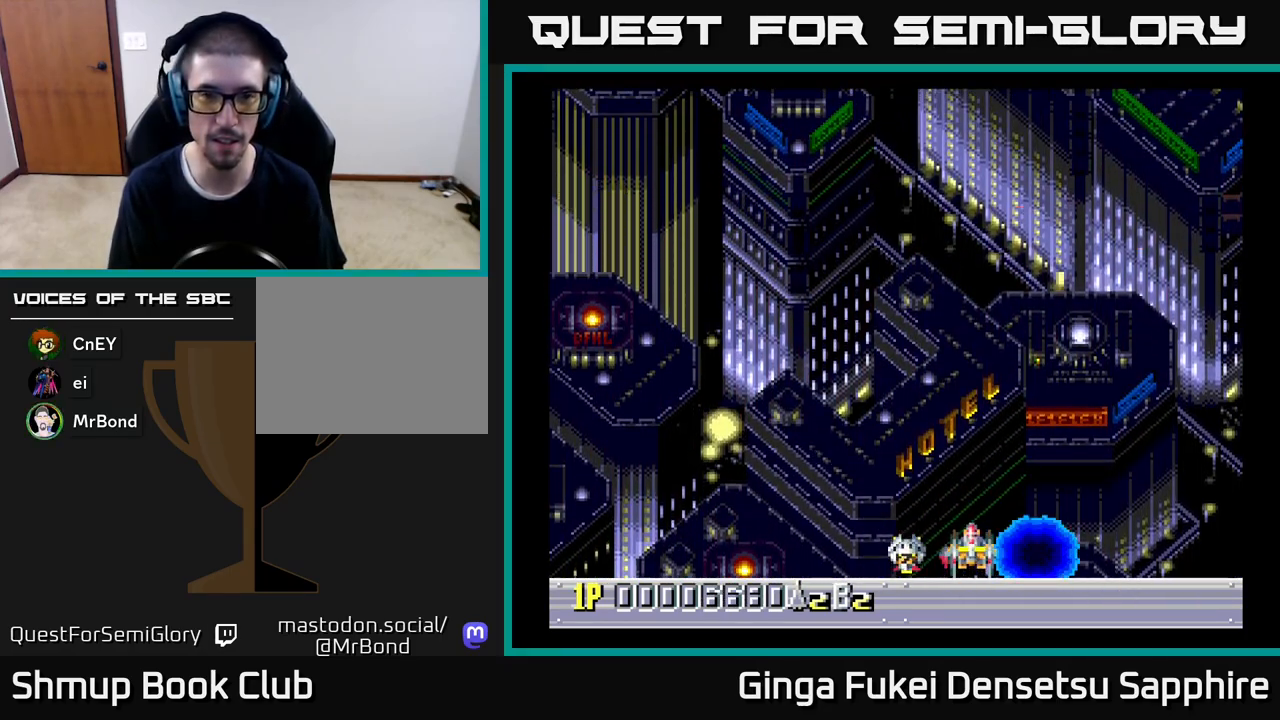
{"buttons": ["DPAD_UP", "DPAD_LEFT"], "left_stick": "center", "events": [[67, "DPAD_UP", "down"], [450, "DPAD_LEFT", "down"]]}
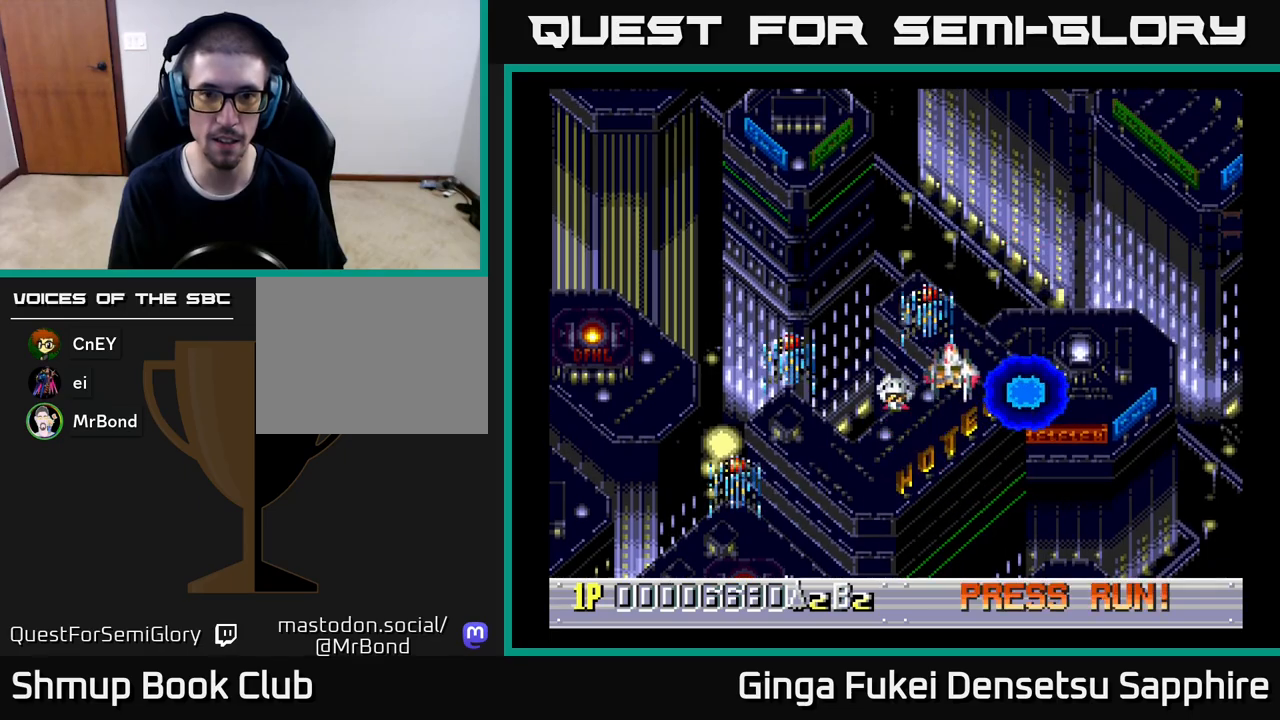
{"buttons": ["A", "DPAD_DOWN"], "left_stick": "center", "events": [[200, "DPAD_UP", "up"], [217, "DPAD_DOWN", "down"], [233, "A", "down"], [233, "DPAD_LEFT", "up"], [250, "DPAD_RIGHT", "down"], [500, "DPAD_RIGHT", "up"]]}
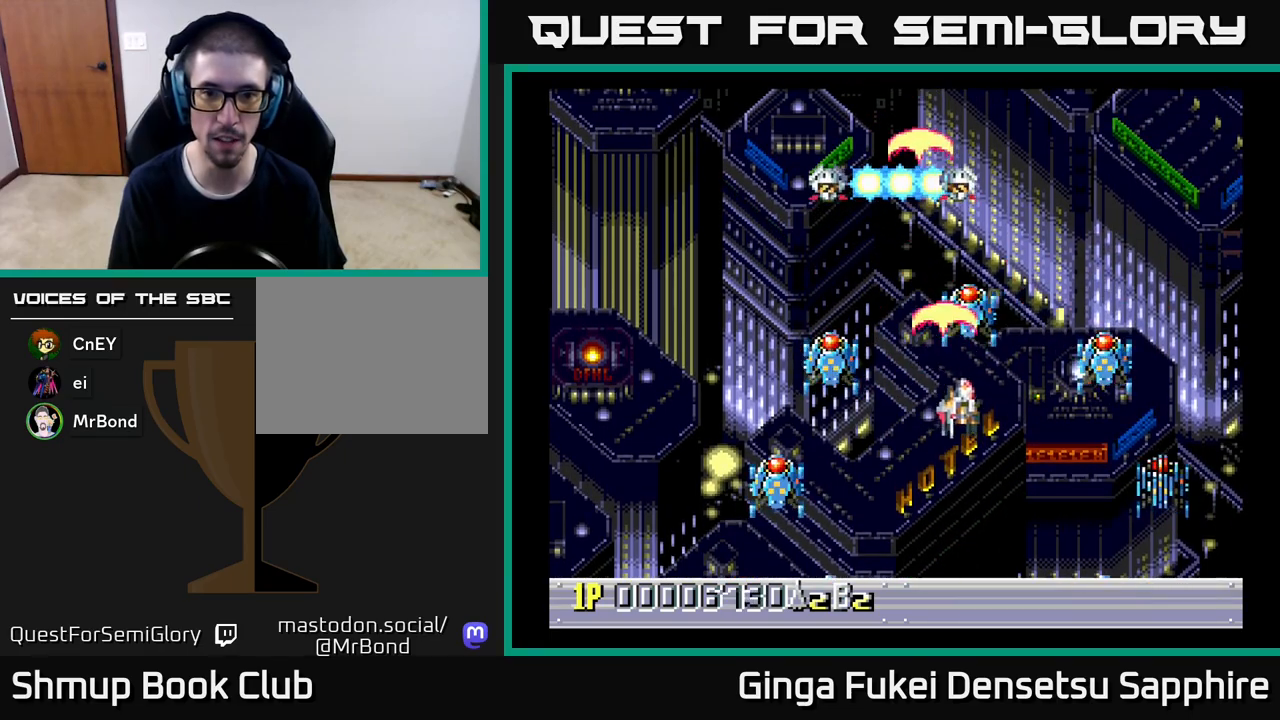
{"buttons": ["A", "DPAD_UP"], "left_stick": "center", "events": [[133, "DPAD_RIGHT", "down"], [183, "DPAD_DOWN", "up"], [200, "DPAD_RIGHT", "up"], [333, "DPAD_UP", "down"]]}